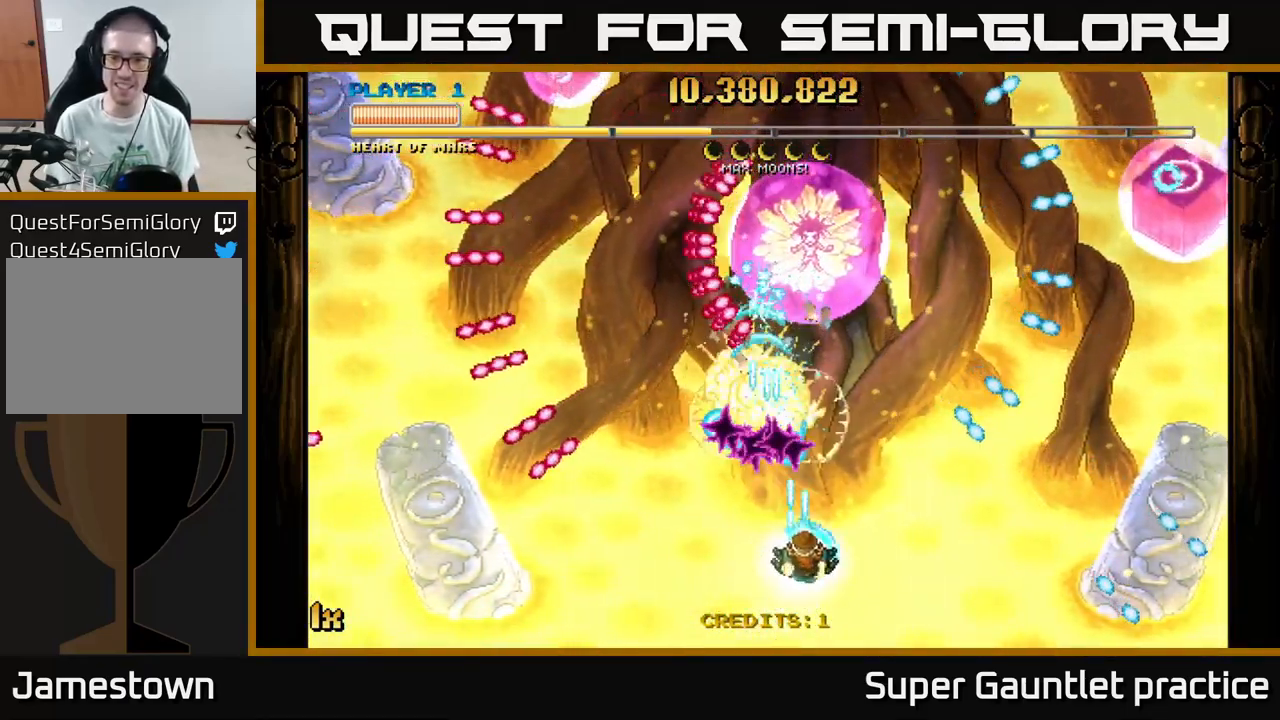
Gameplay with a controller (Xbox layout); each line is a JSON object with the inputs held at the frame after it. "events" lists button and stick changes between this image and that frame as [ms after this image, input, new state], when the widget could be followed in between. Not read: right_stick.
{"buttons": ["A"], "left_stick": "down-left", "events": [[116, "left_stick", "right"], [133, "X", "up"], [466, "left_stick", "down-left"]]}
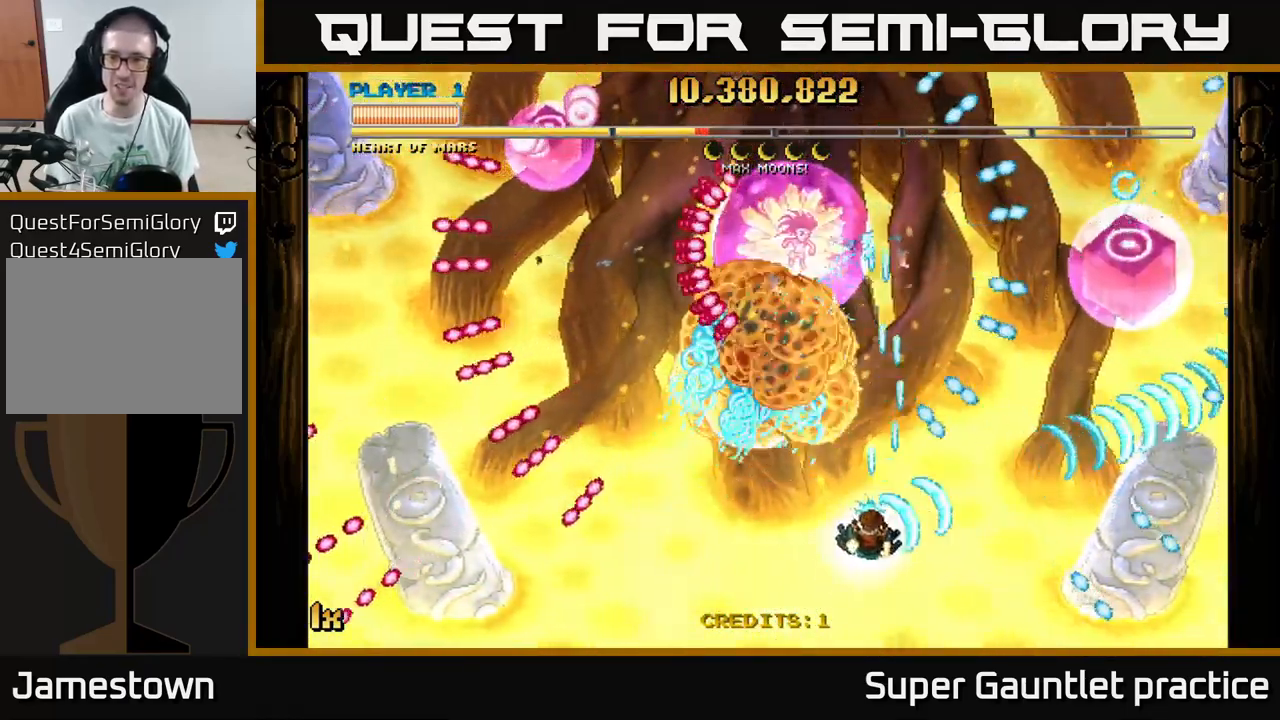
{"buttons": ["A"], "left_stick": "down-left", "events": [[100, "left_stick", "left"], [250, "left_stick", "up-left"], [467, "left_stick", "down-left"]]}
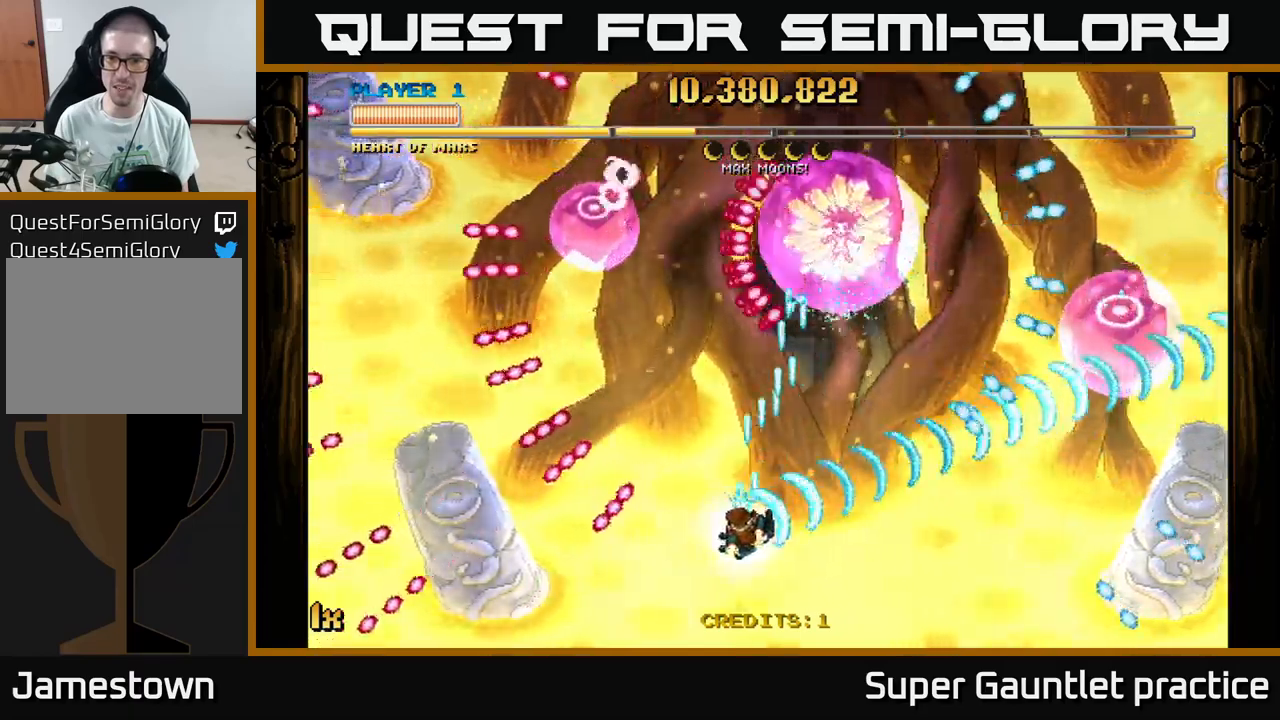
{"buttons": ["A"], "left_stick": "down-right", "events": [[200, "left_stick", "center"], [417, "left_stick", "down"], [467, "left_stick", "down-right"]]}
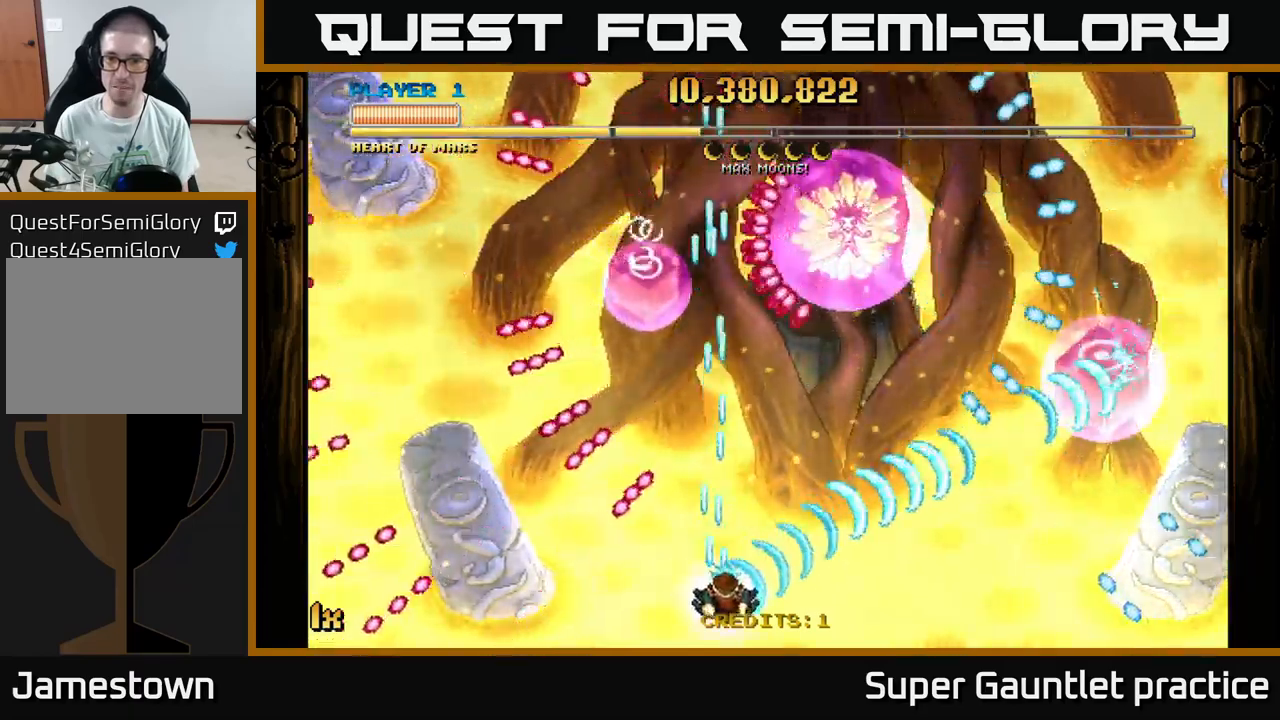
{"buttons": ["A"], "left_stick": "center", "events": [[100, "left_stick", "right"], [250, "left_stick", "up"], [317, "X", "down"], [433, "X", "up"], [500, "left_stick", "center"]]}
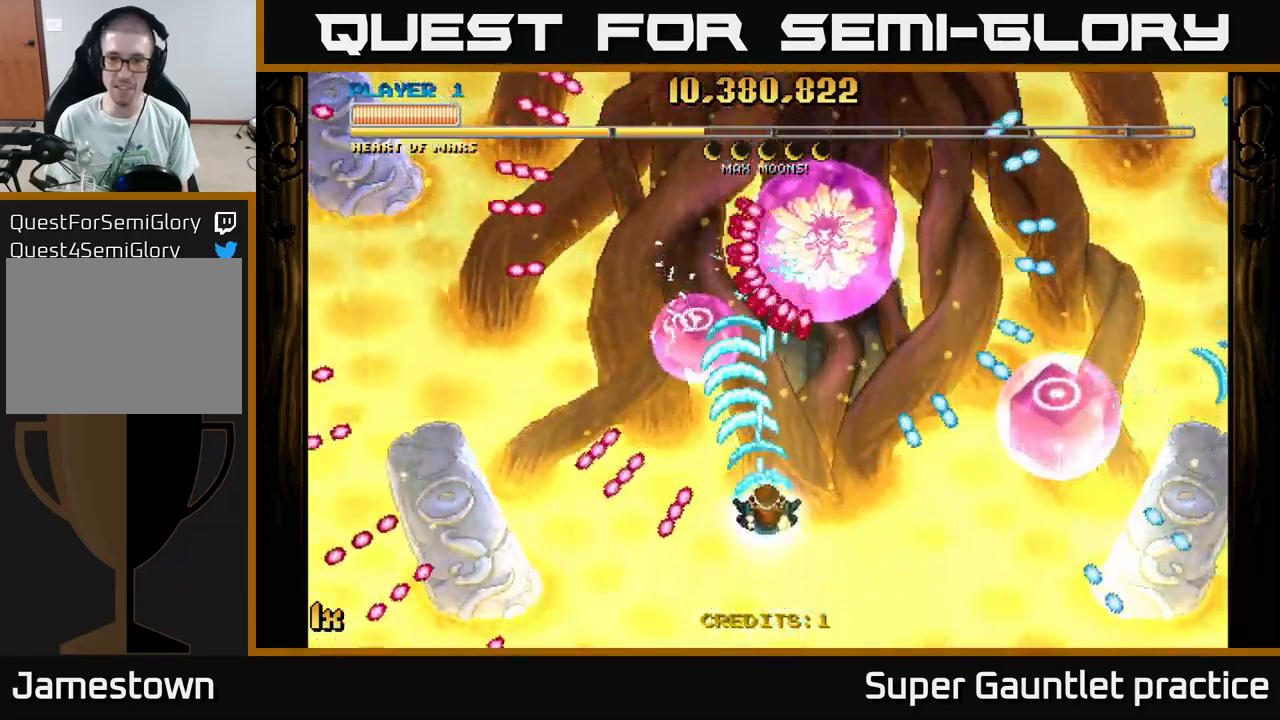
{"buttons": ["A"], "left_stick": "down-right", "events": [[50, "left_stick", "down"], [167, "left_stick", "down-right"], [267, "left_stick", "center"], [333, "left_stick", "down-left"], [400, "left_stick", "down-right"]]}
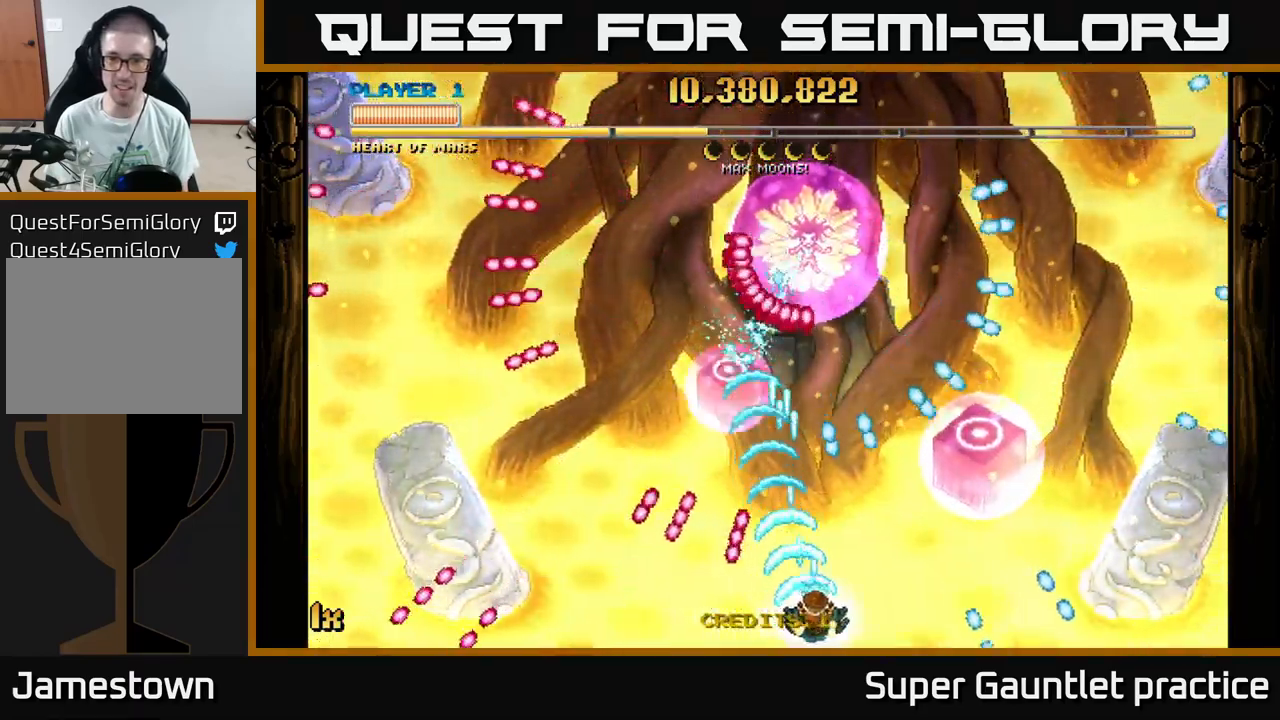
{"buttons": ["A"], "left_stick": "right", "events": [[100, "left_stick", "left"], [283, "left_stick", "right"]]}
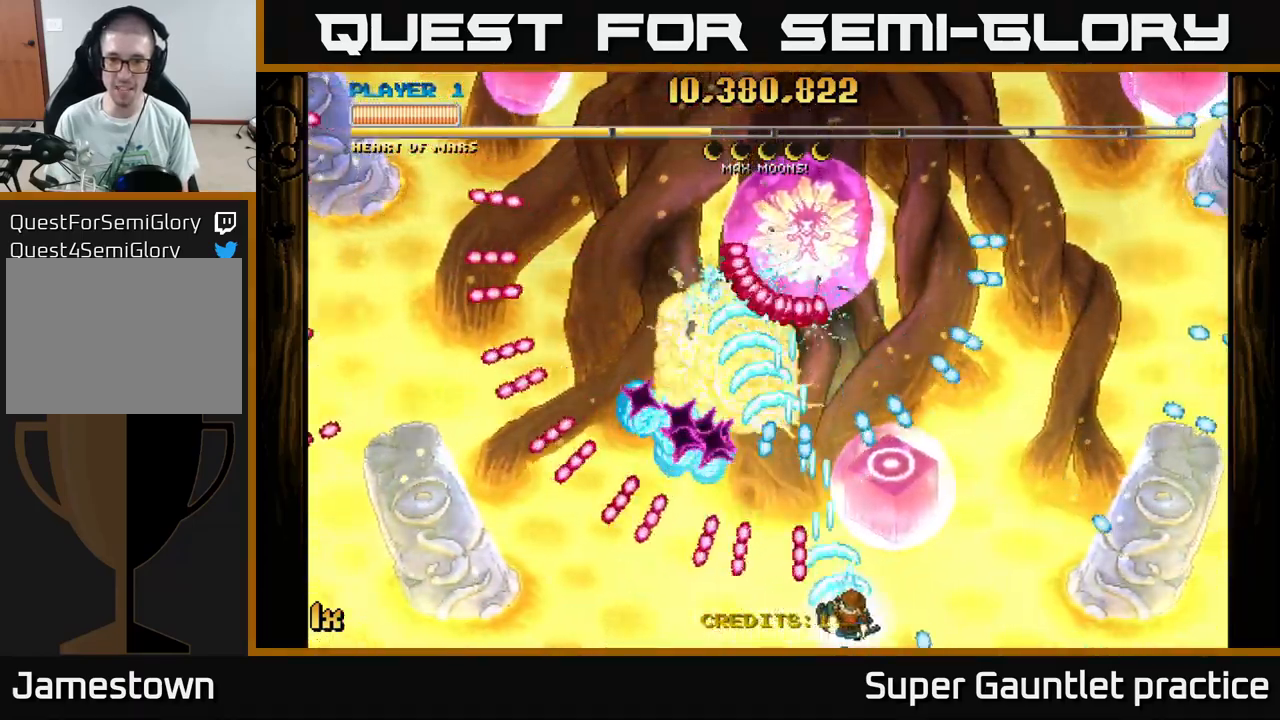
{"buttons": ["A"], "left_stick": "down-left", "events": [[100, "left_stick", "down-left"], [250, "left_stick", "right"], [367, "left_stick", "center"], [483, "left_stick", "down-left"]]}
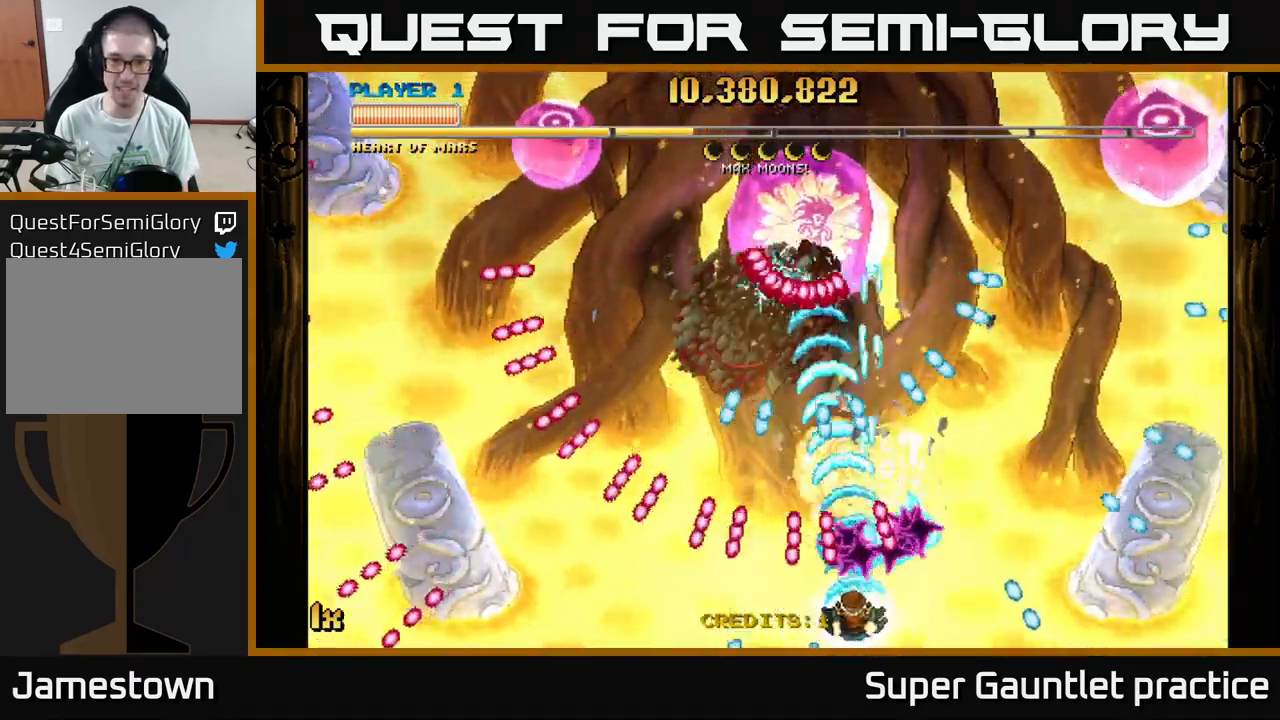
{"buttons": ["A"], "left_stick": "center", "events": [[100, "left_stick", "right"], [233, "left_stick", "center"]]}
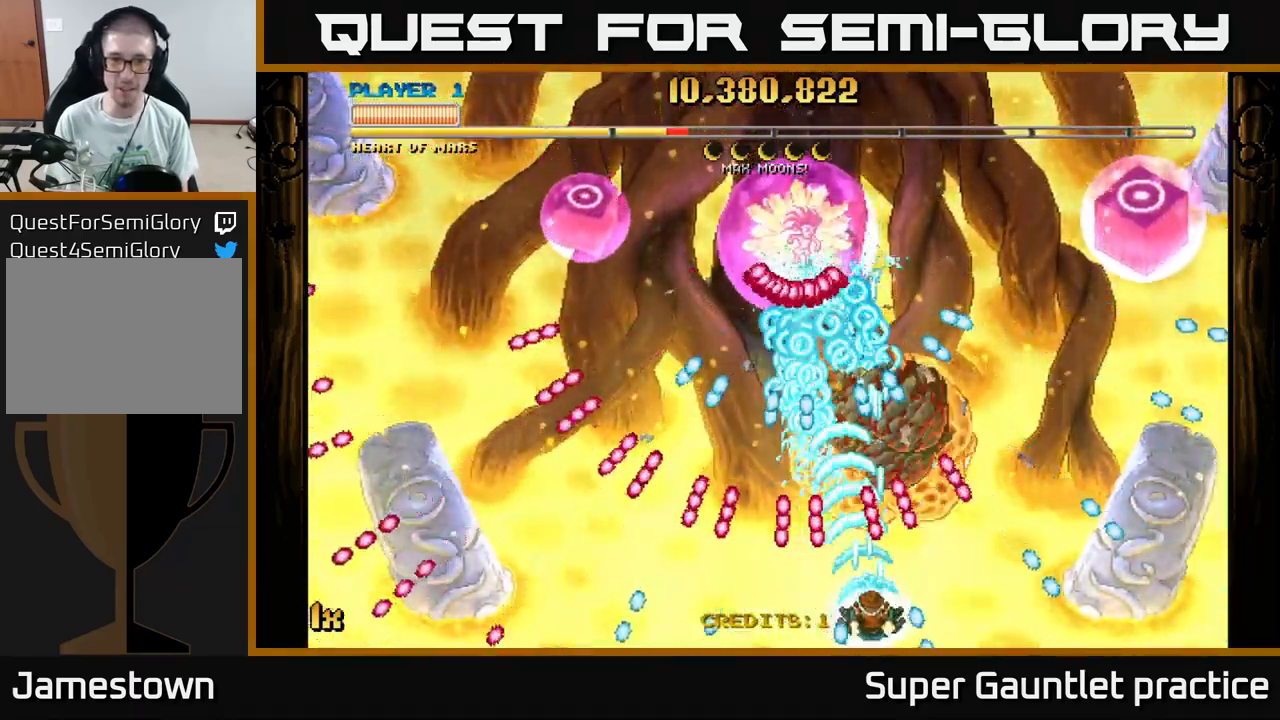
{"buttons": ["A"], "left_stick": "center", "events": []}
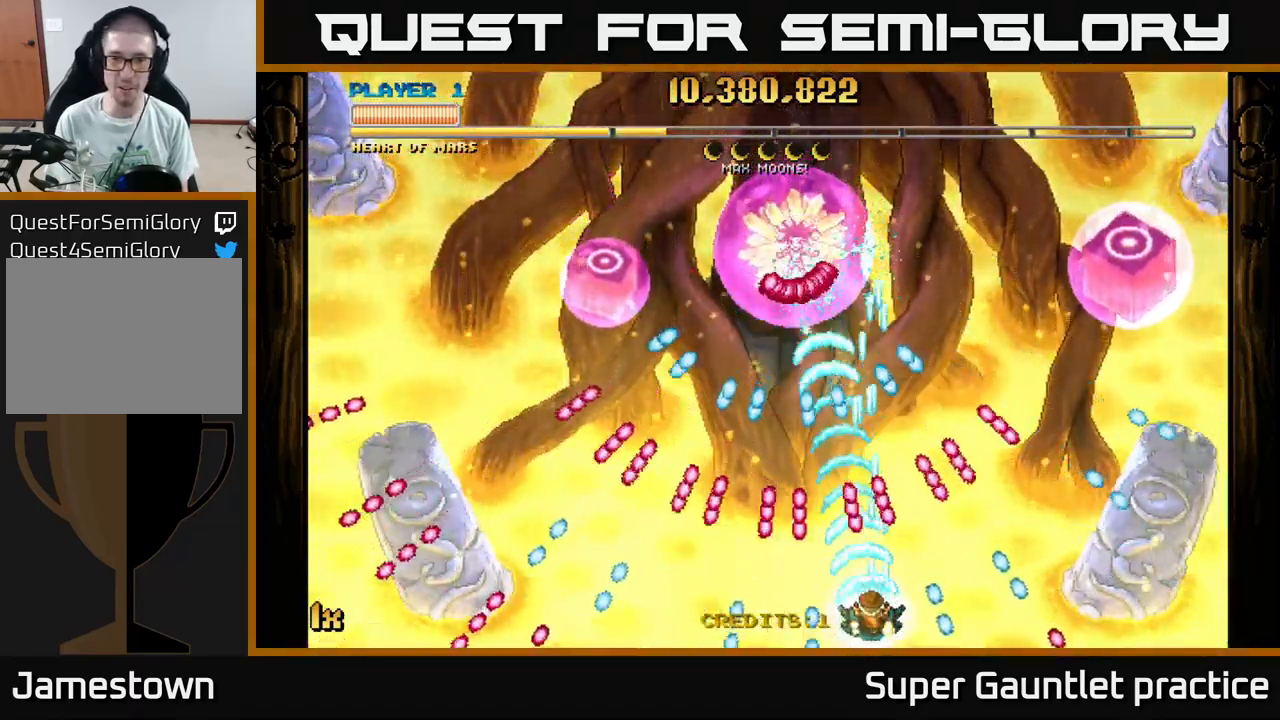
{"buttons": ["A"], "left_stick": "right", "events": [[67, "left_stick", "left"], [183, "left_stick", "center"], [417, "left_stick", "right"]]}
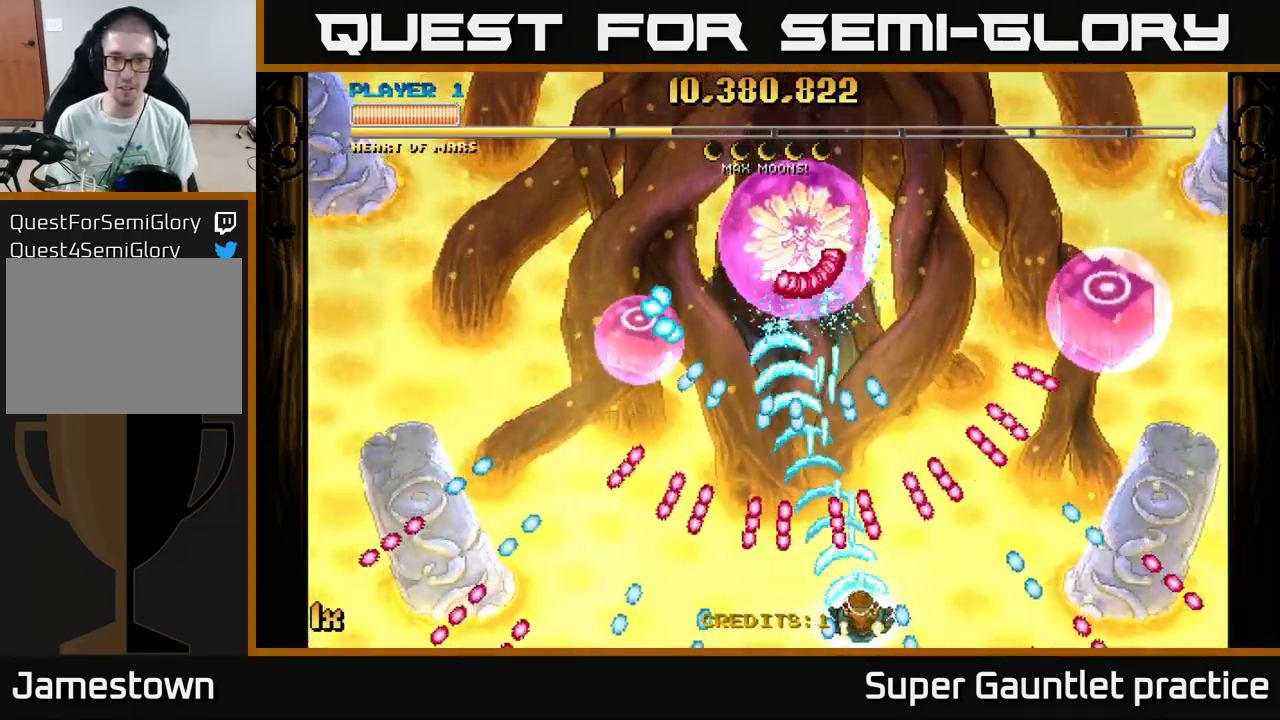
{"buttons": ["A"], "left_stick": "center", "events": [[33, "left_stick", "left"], [250, "left_stick", "center"], [300, "left_stick", "right"], [433, "left_stick", "center"]]}
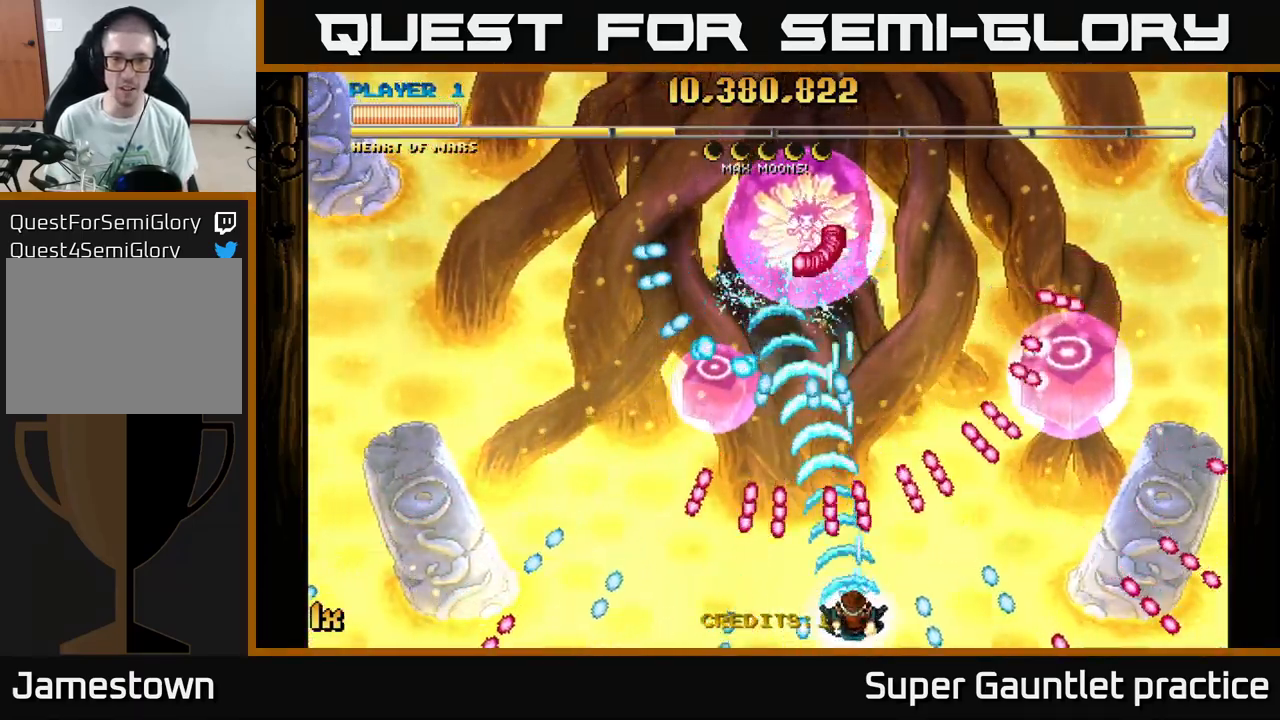
{"buttons": ["A"], "left_stick": "center", "events": [[50, "left_stick", "left"], [233, "left_stick", "center"], [383, "left_stick", "left"], [499, "left_stick", "center"]]}
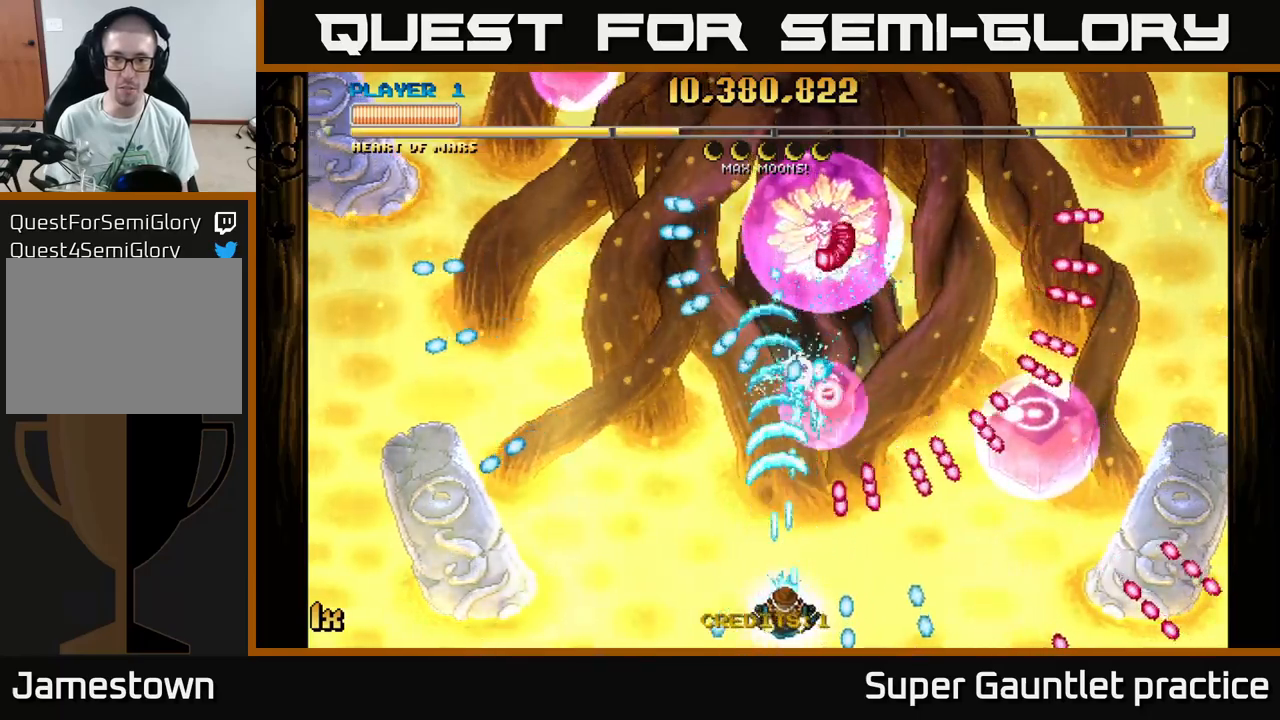
{"buttons": ["A"], "left_stick": "right", "events": [[184, "left_stick", "left"], [300, "left_stick", "right"]]}
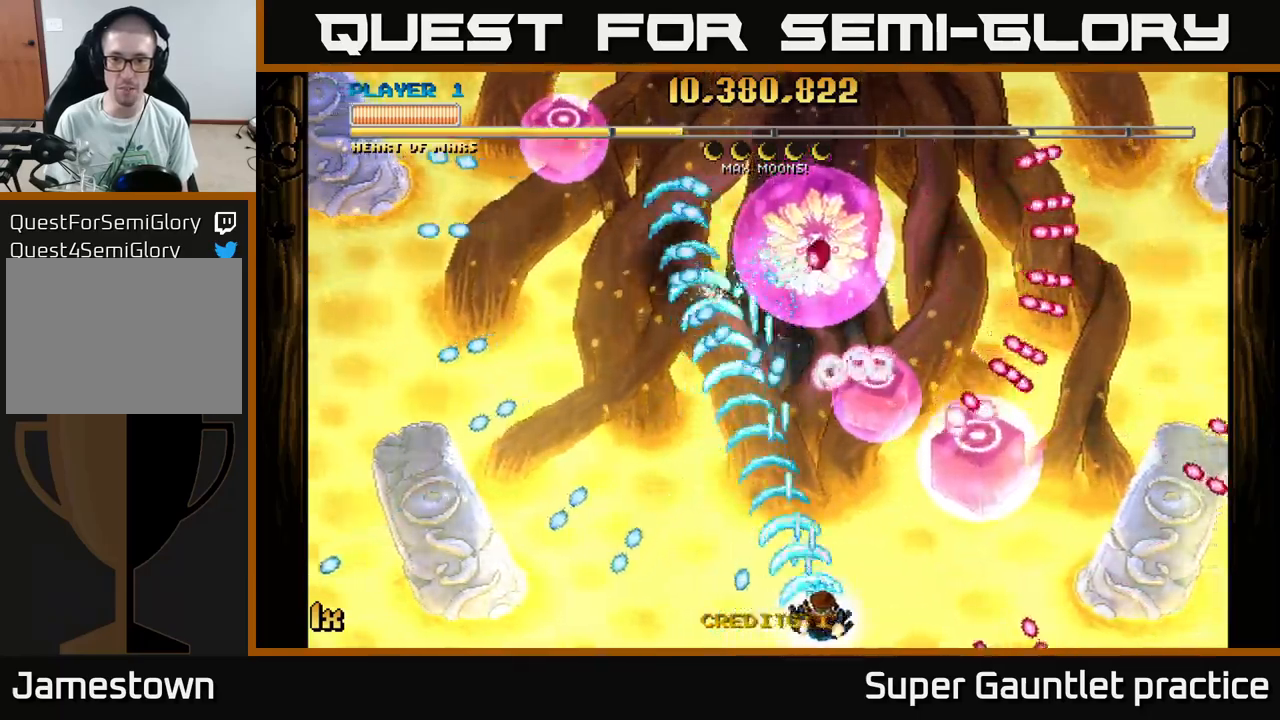
{"buttons": ["A"], "left_stick": "down-left", "events": [[100, "left_stick", "left"], [217, "X", "down"], [217, "left_stick", "up-right"], [317, "X", "up"], [484, "left_stick", "down-left"]]}
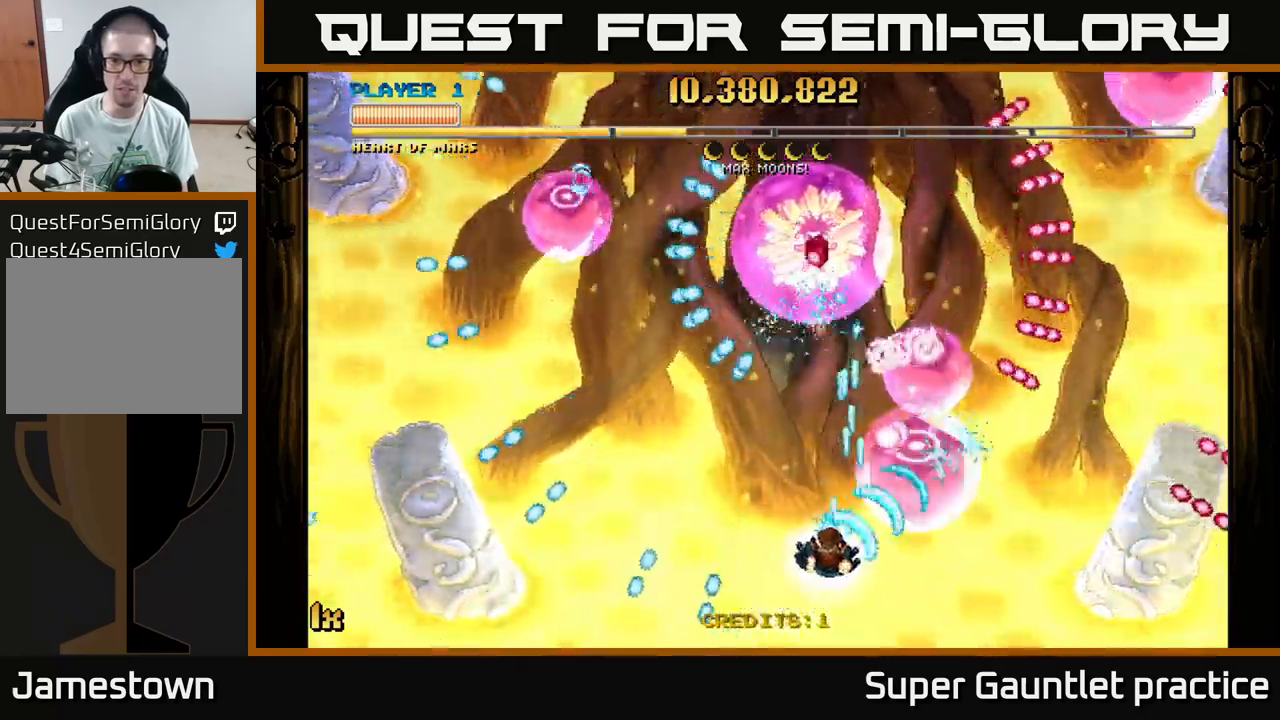
{"buttons": ["A"], "left_stick": "up", "events": [[200, "left_stick", "up-left"], [317, "left_stick", "center"], [384, "left_stick", "up"]]}
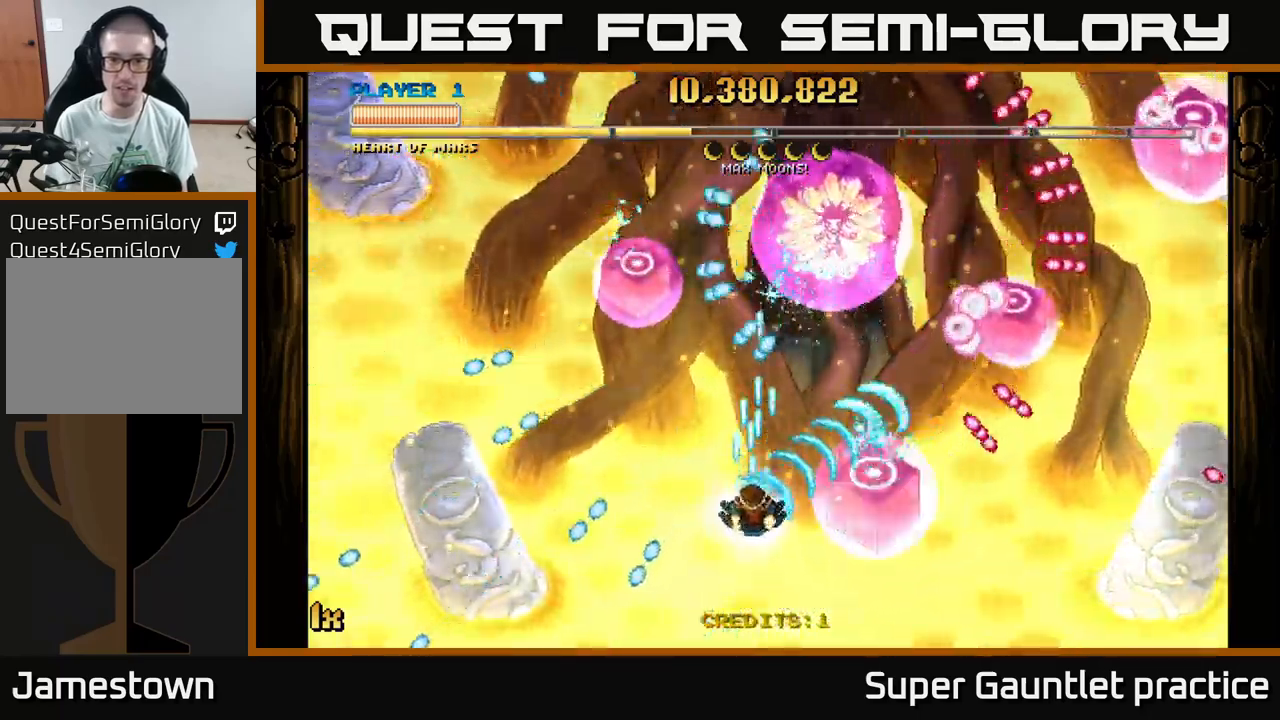
{"buttons": ["A"], "left_stick": "down", "events": [[100, "left_stick", "up-left"], [200, "left_stick", "down"], [350, "left_stick", "center"], [450, "left_stick", "down"]]}
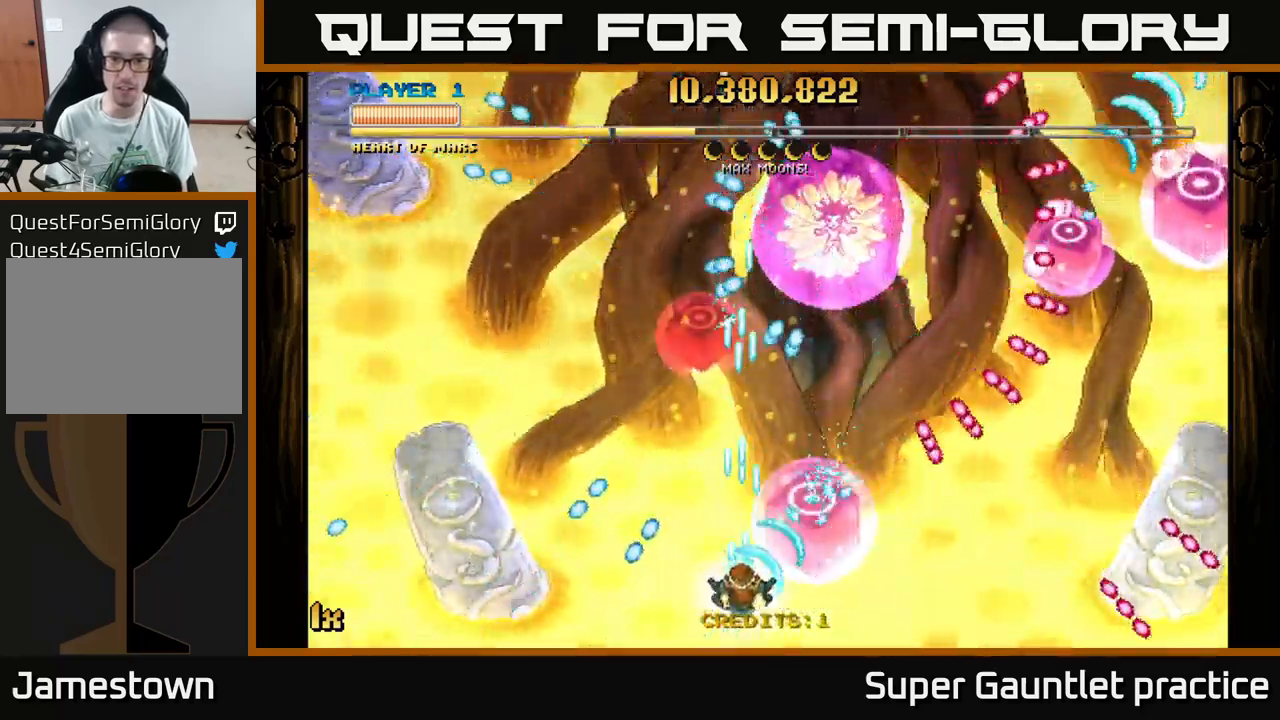
{"buttons": ["A"], "left_stick": "right", "events": [[117, "left_stick", "center"], [400, "left_stick", "right"]]}
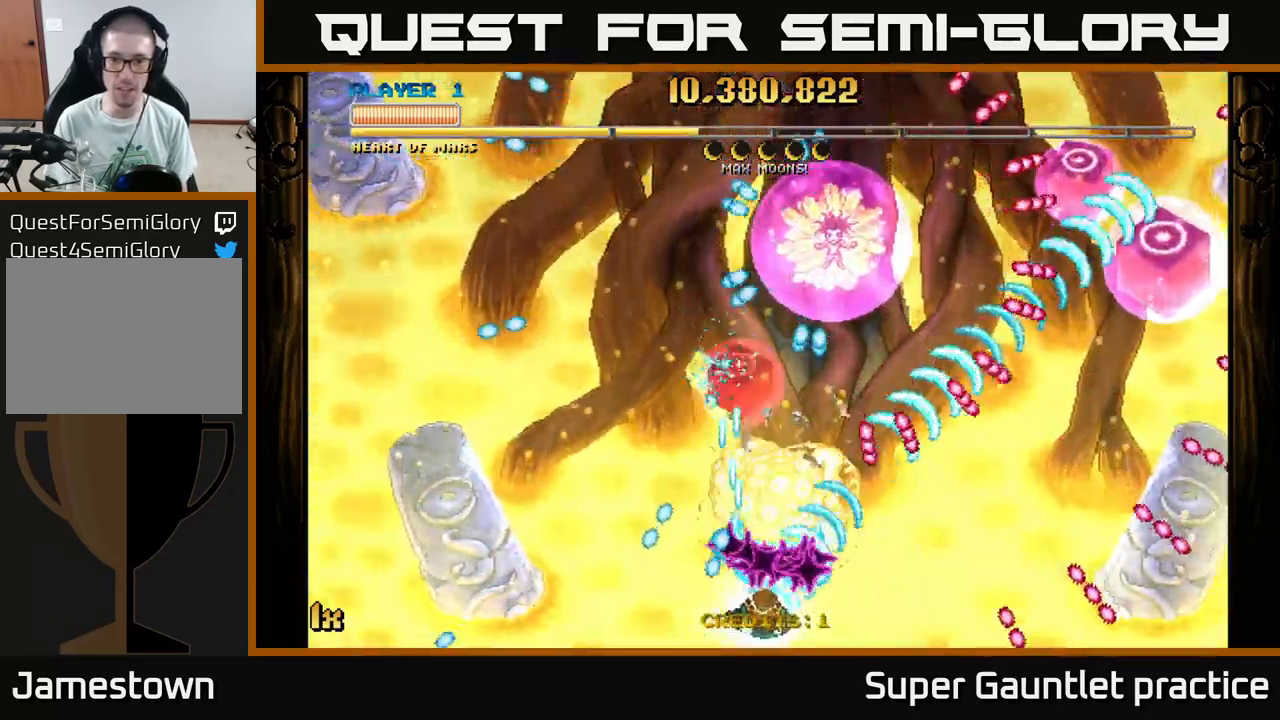
{"buttons": ["A"], "left_stick": "down-left", "events": [[167, "left_stick", "up-left"], [300, "left_stick", "center"], [367, "left_stick", "down-left"]]}
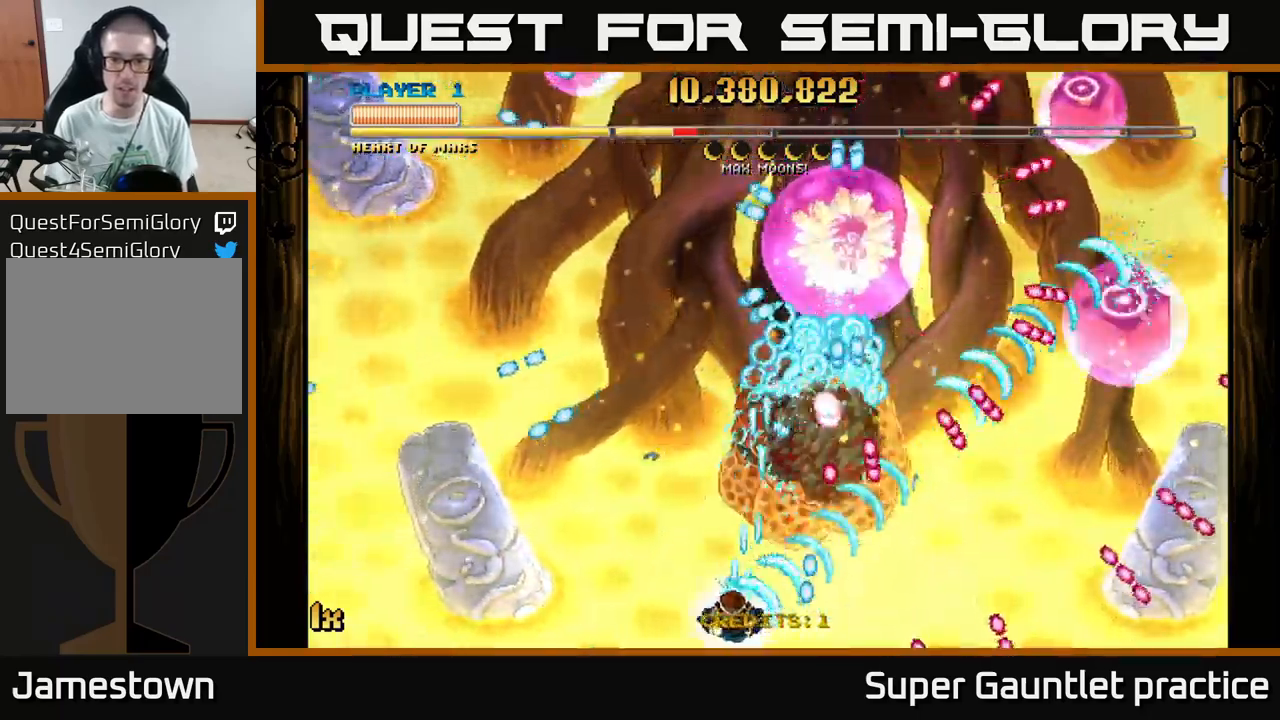
{"buttons": ["A"], "left_stick": "center", "events": [[67, "left_stick", "up-left"], [217, "left_stick", "up-right"], [267, "left_stick", "center"], [384, "left_stick", "up"], [467, "left_stick", "center"]]}
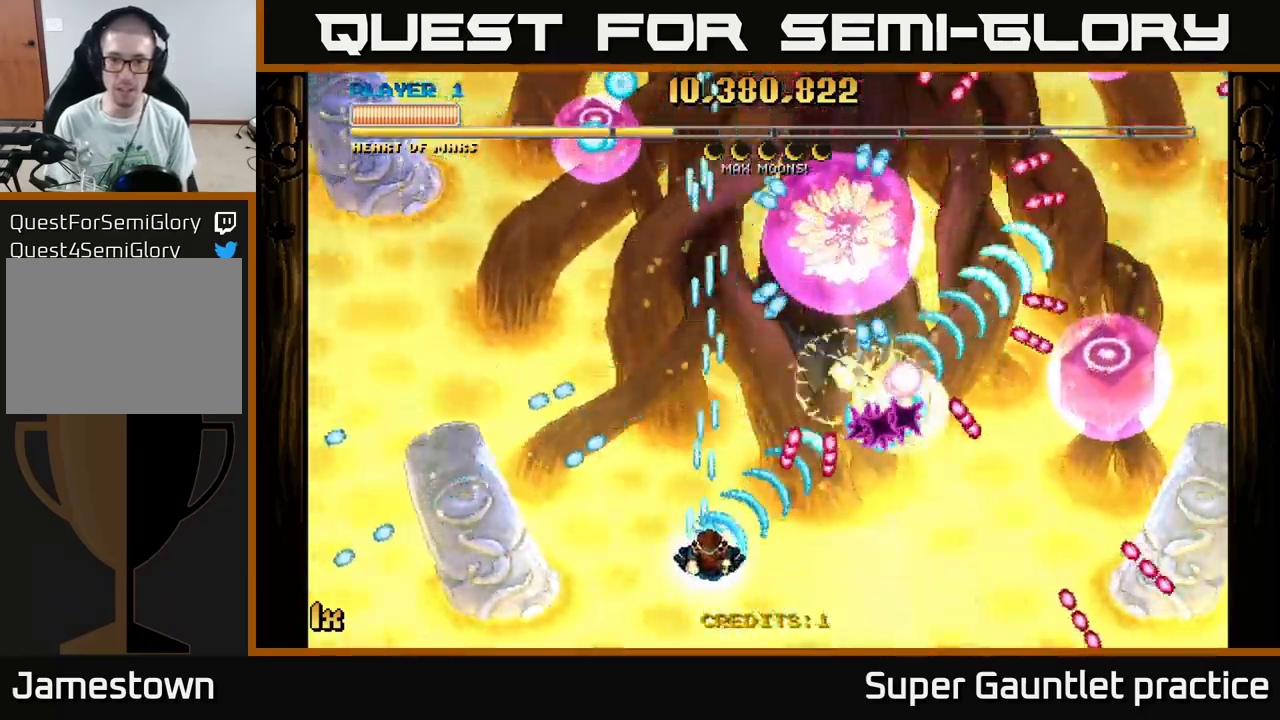
{"buttons": ["A"], "left_stick": "right", "events": [[17, "left_stick", "down-right"], [117, "left_stick", "left"], [234, "left_stick", "down"], [300, "left_stick", "up-right"], [450, "left_stick", "right"]]}
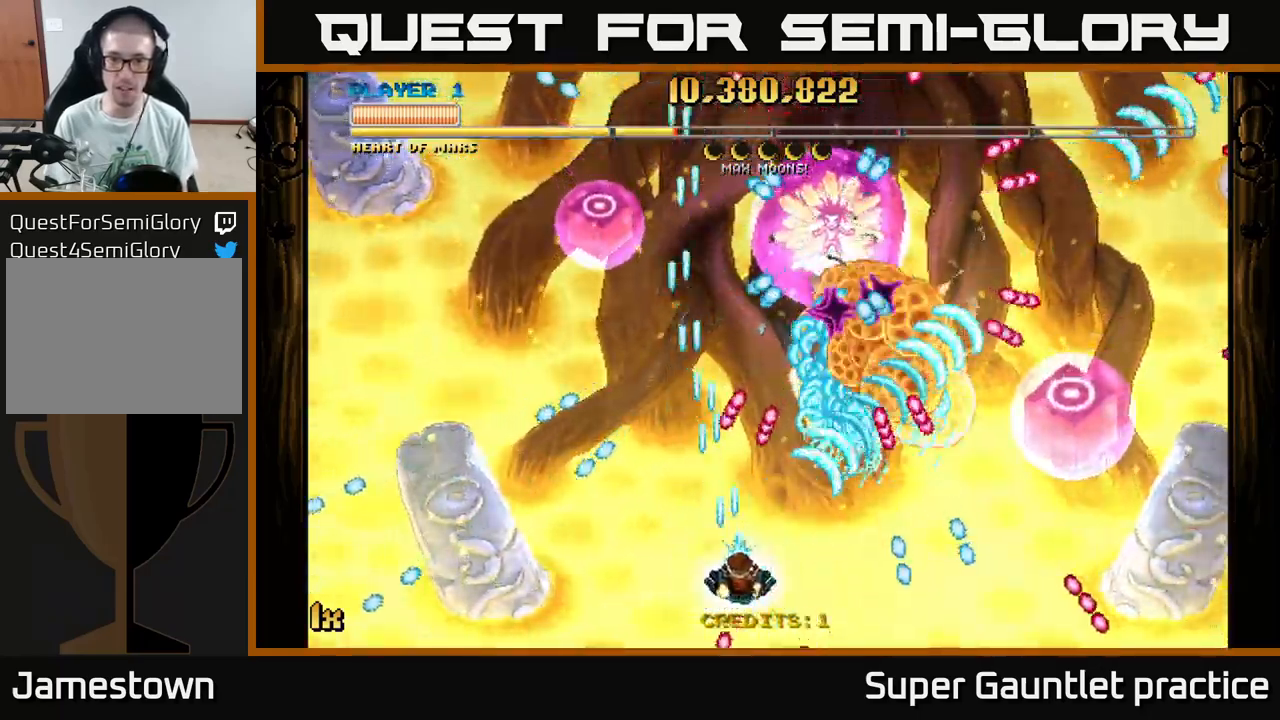
{"buttons": ["A"], "left_stick": "center", "events": [[17, "left_stick", "down-right"], [400, "left_stick", "center"]]}
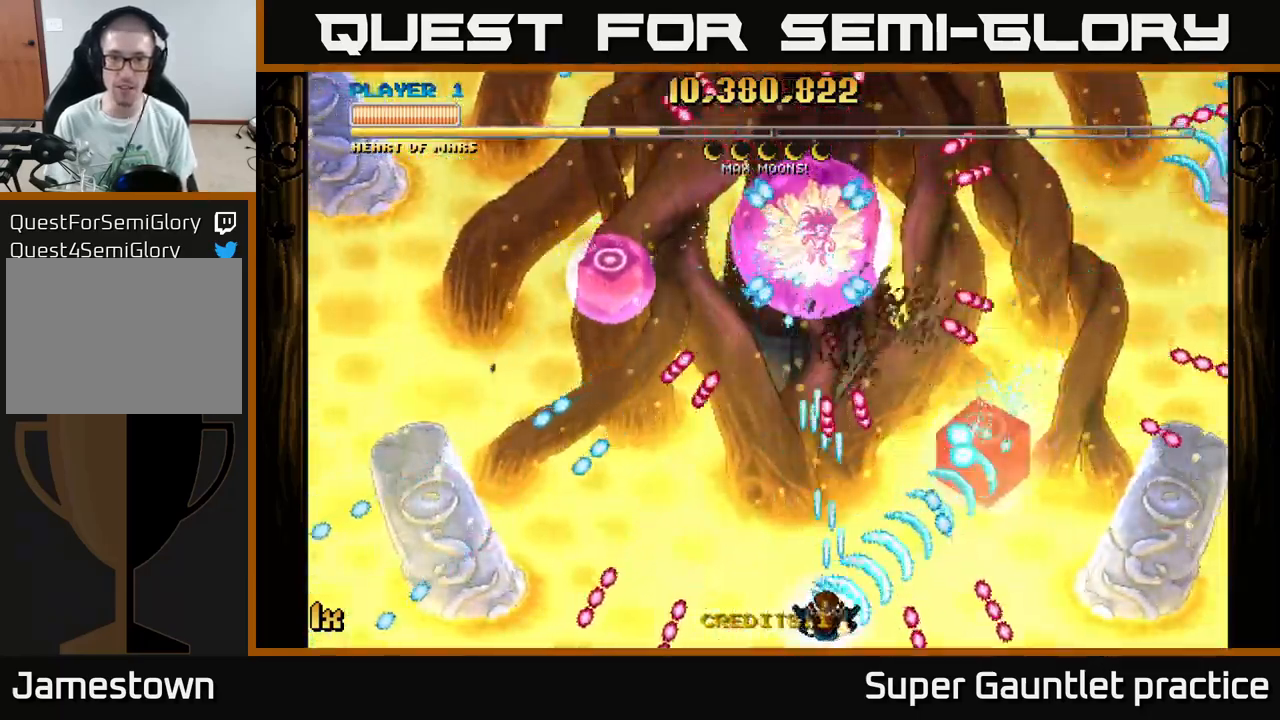
{"buttons": ["A"], "left_stick": "left", "events": [[234, "left_stick", "left"], [401, "left_stick", "center"], [501, "left_stick", "left"]]}
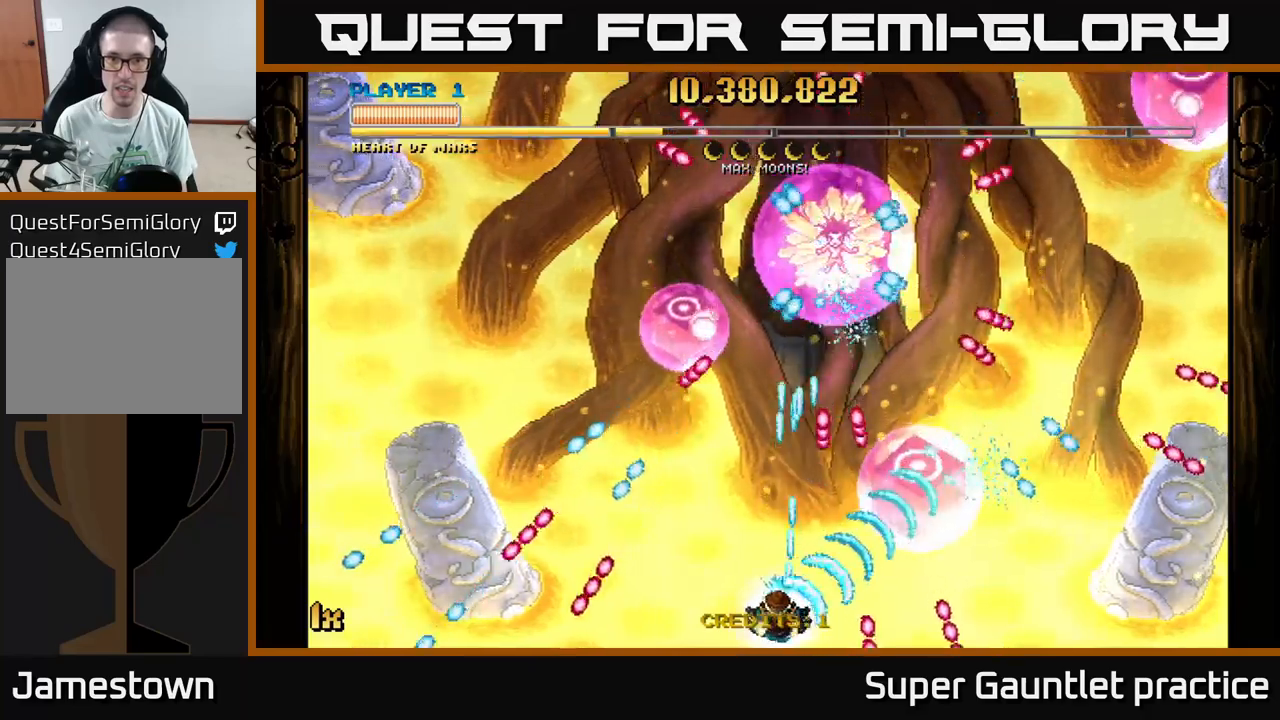
{"buttons": ["A"], "left_stick": "up", "events": [[150, "left_stick", "center"], [250, "left_stick", "left"], [366, "left_stick", "up"], [400, "X", "down"], [500, "X", "up"]]}
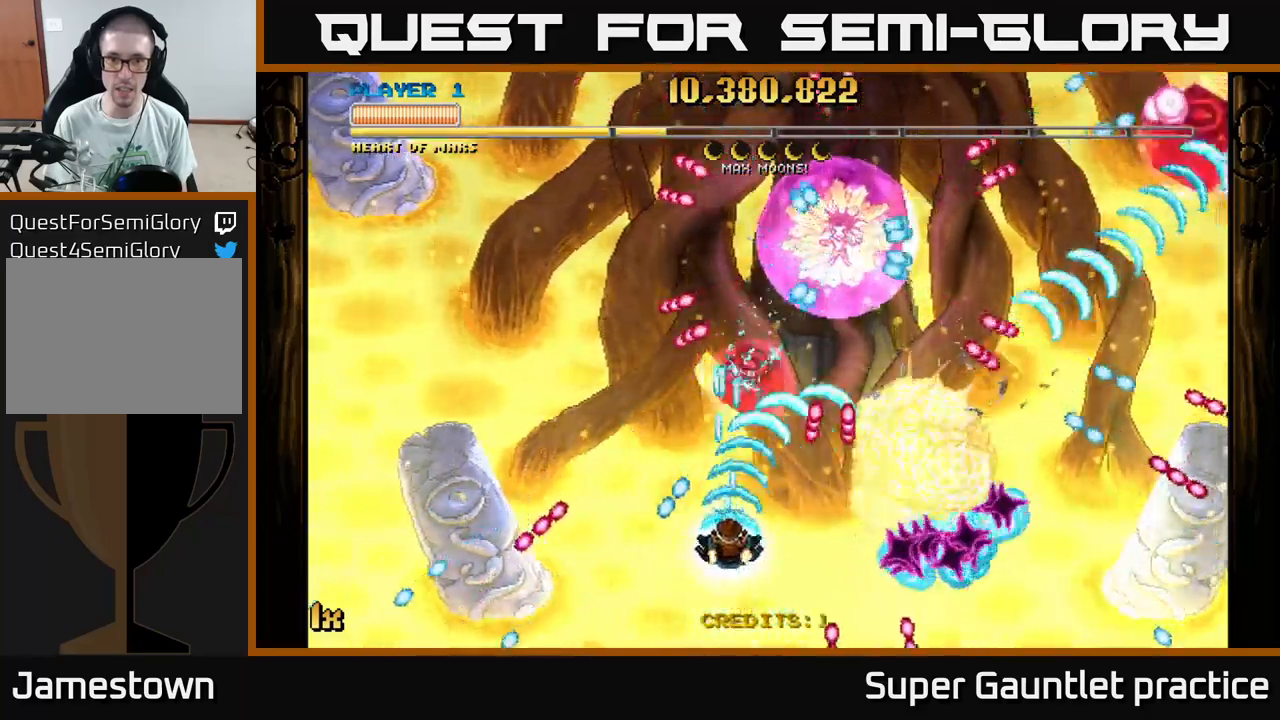
{"buttons": ["A"], "left_stick": "right", "events": [[66, "left_stick", "right"], [183, "left_stick", "down"], [233, "left_stick", "left"], [350, "left_stick", "right"]]}
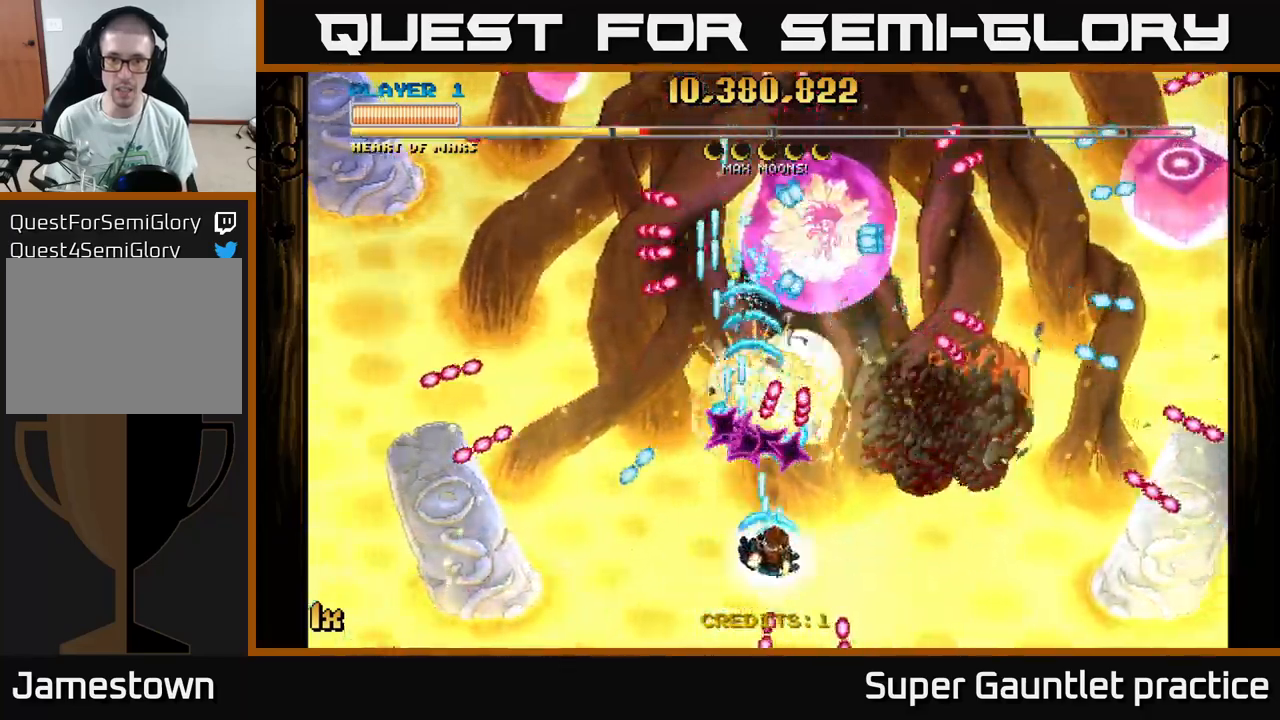
{"buttons": ["A"], "left_stick": "up-right", "events": [[300, "X", "down"], [333, "left_stick", "up-right"], [400, "X", "up"]]}
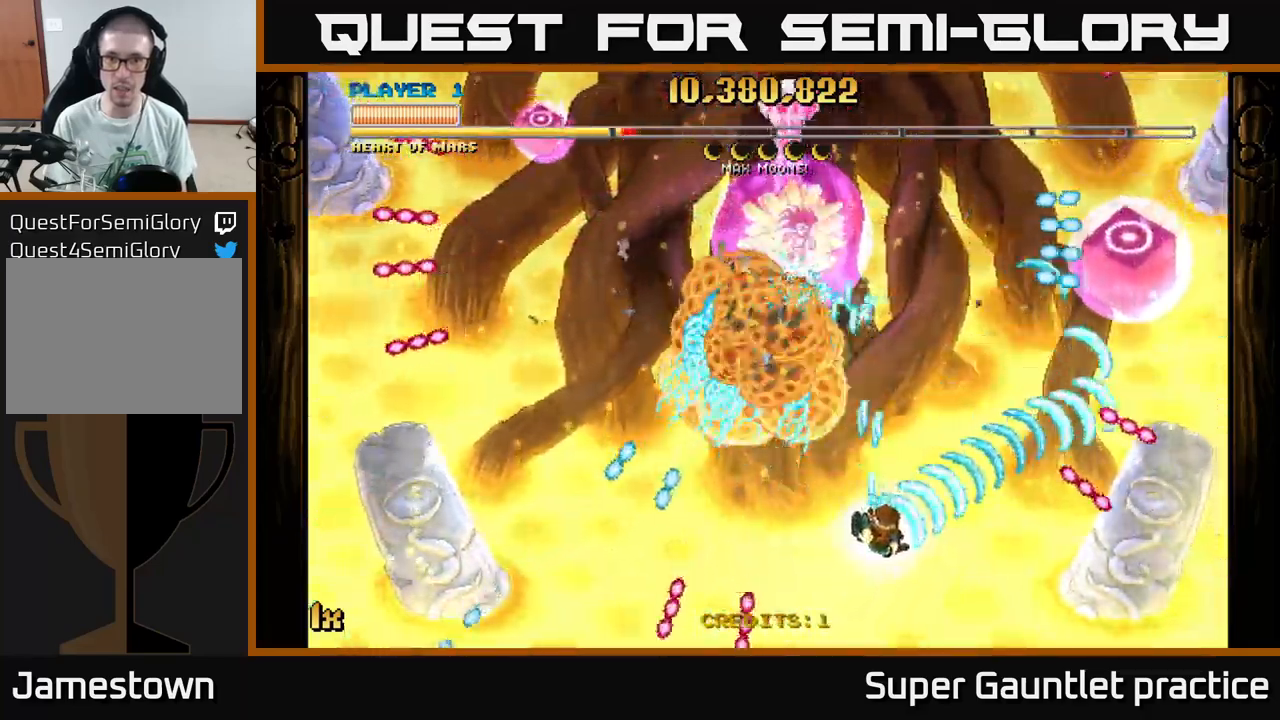
{"buttons": ["A"], "left_stick": "down", "events": [[233, "left_stick", "up"], [416, "left_stick", "down"]]}
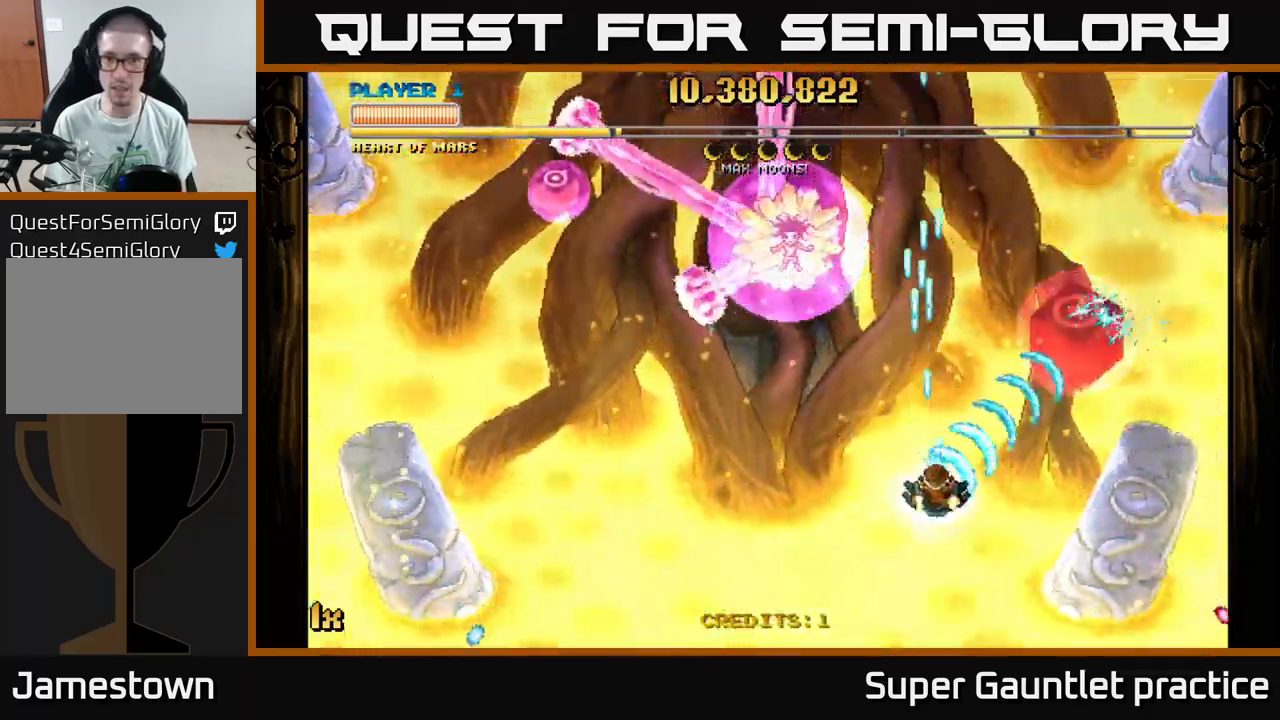
{"buttons": ["A"], "left_stick": "right", "events": [[16, "left_stick", "right"], [66, "left_stick", "up"], [150, "left_stick", "right"], [383, "left_stick", "up"], [400, "X", "down"], [483, "X", "up"], [500, "left_stick", "right"]]}